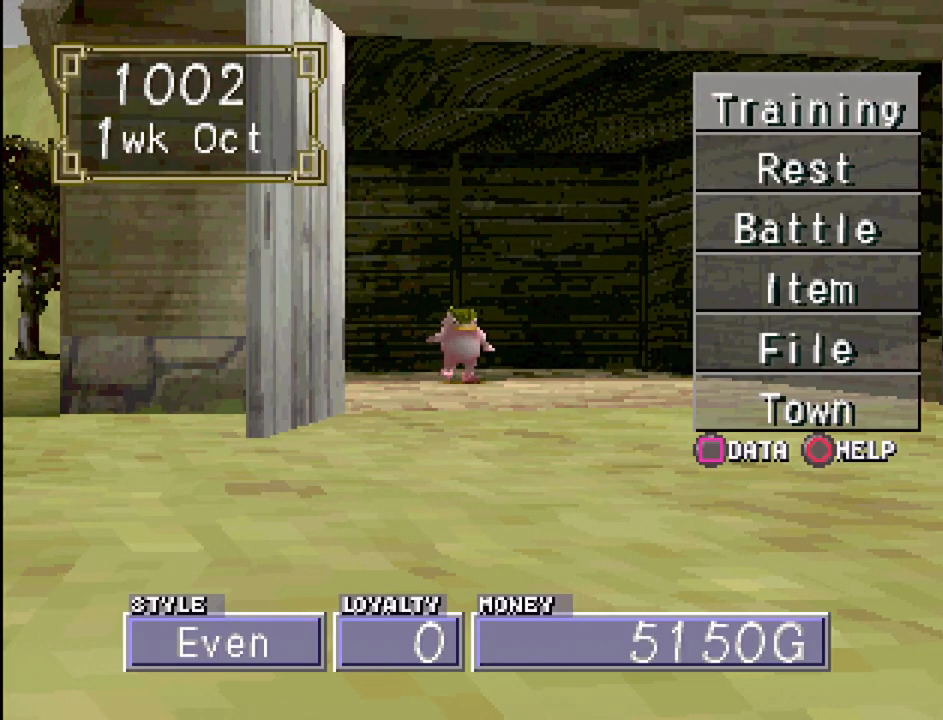
Gameplay with a controller (PlayStation layout); each line is a JSON object with the inputs held at the frame after it. "events" lists button and stick changes between this image and that frame as [ms after this image, input, new state], when the widget could be followed in between. Not read: L3 R3.
{"buttons": [], "events": [[50, "DPAD_DOWN", "up"], [117, "DPAD_DOWN", "down"], [233, "DPAD_DOWN", "up"], [317, "DPAD_DOWN", "down"], [433, "DPAD_DOWN", "up"]]}
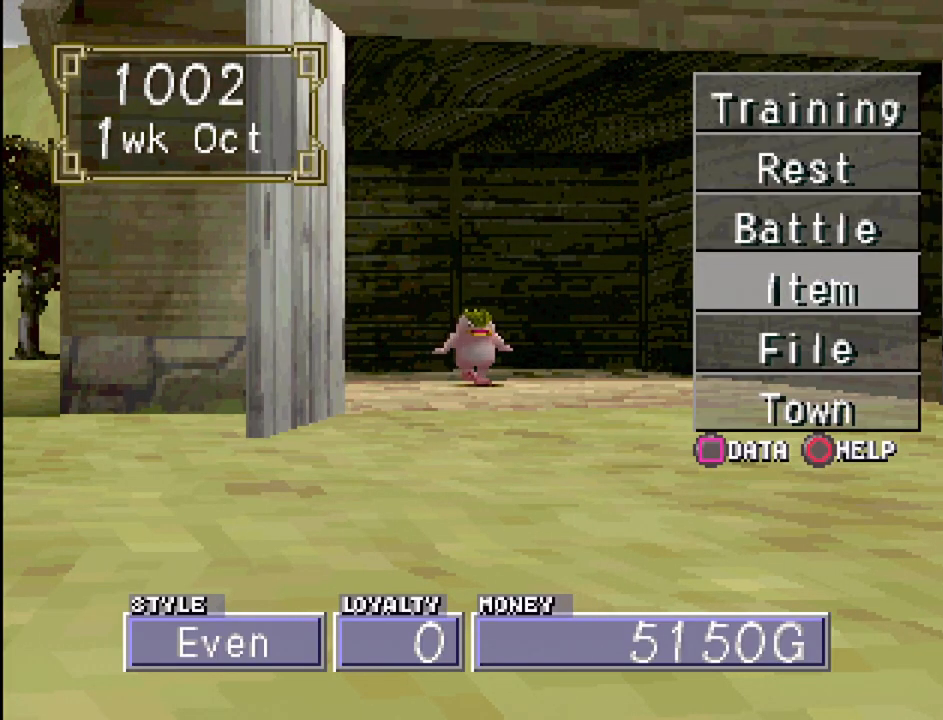
{"buttons": [], "events": [[200, "DPAD_UP", "down"], [317, "DPAD_UP", "up"]]}
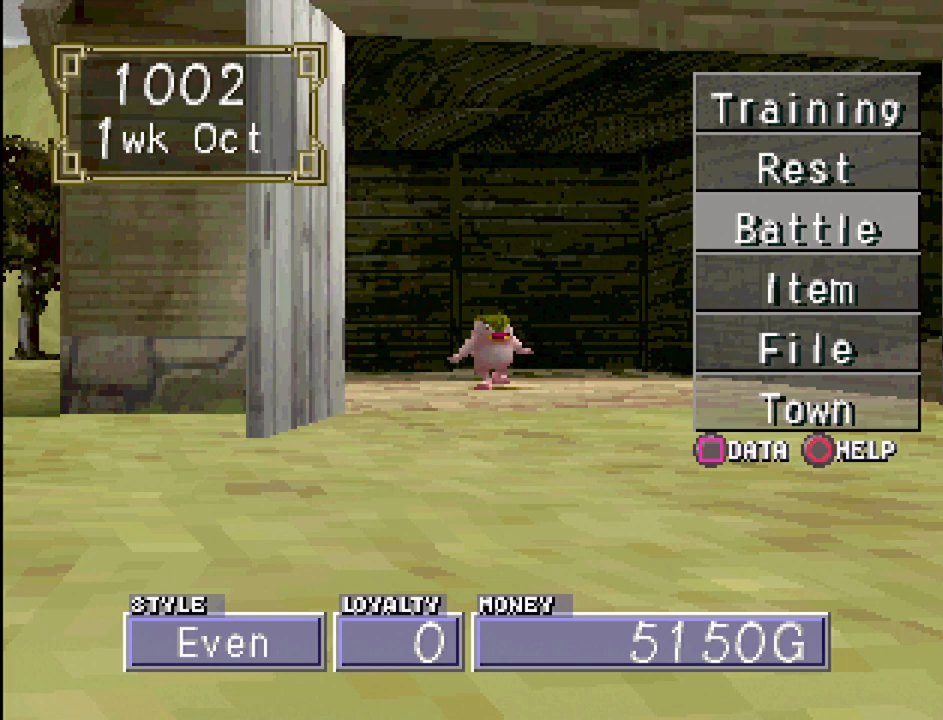
{"buttons": [], "events": [[67, "DPAD_UP", "down"], [150, "DPAD_UP", "up"]]}
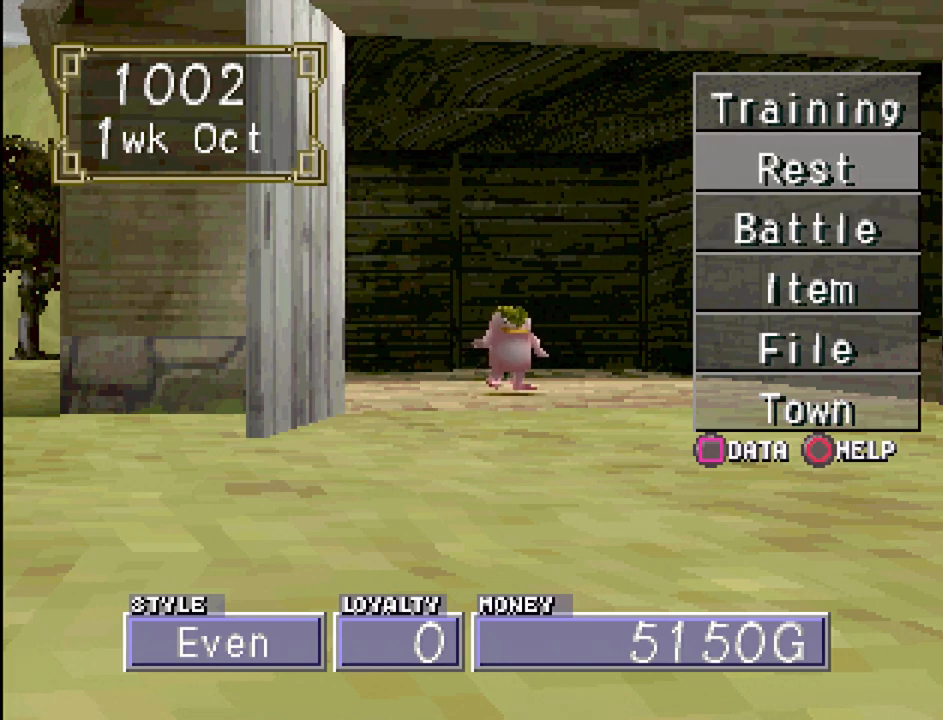
{"buttons": [], "events": []}
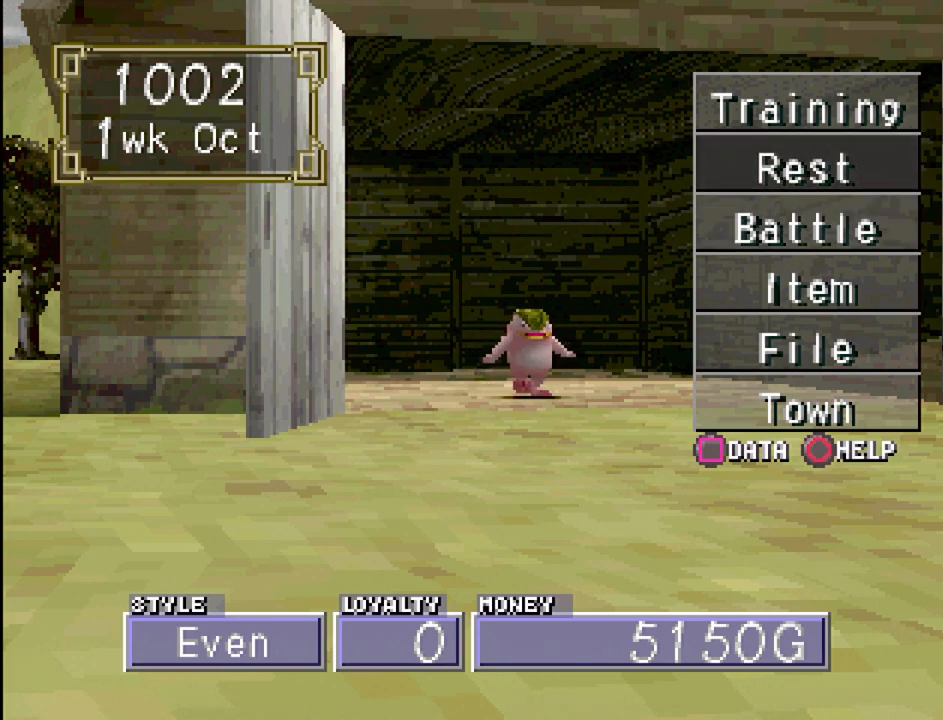
{"buttons": ["CROSS"], "events": [[100, "DPAD_UP", "down"], [200, "DPAD_UP", "up"], [350, "CROSS", "down"]]}
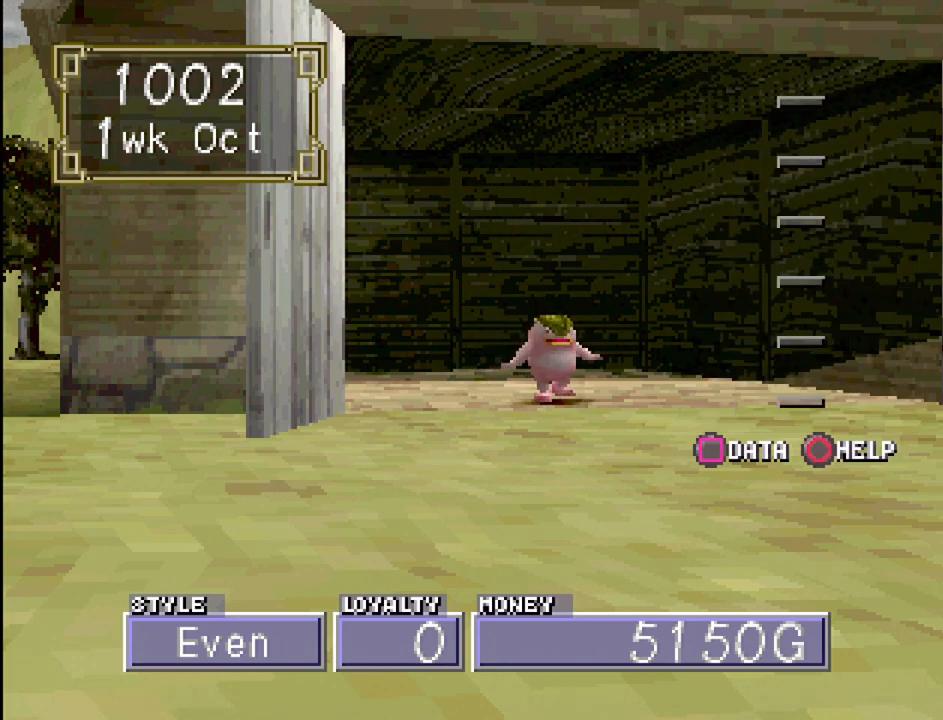
{"buttons": [], "events": [[50, "CROSS", "up"]]}
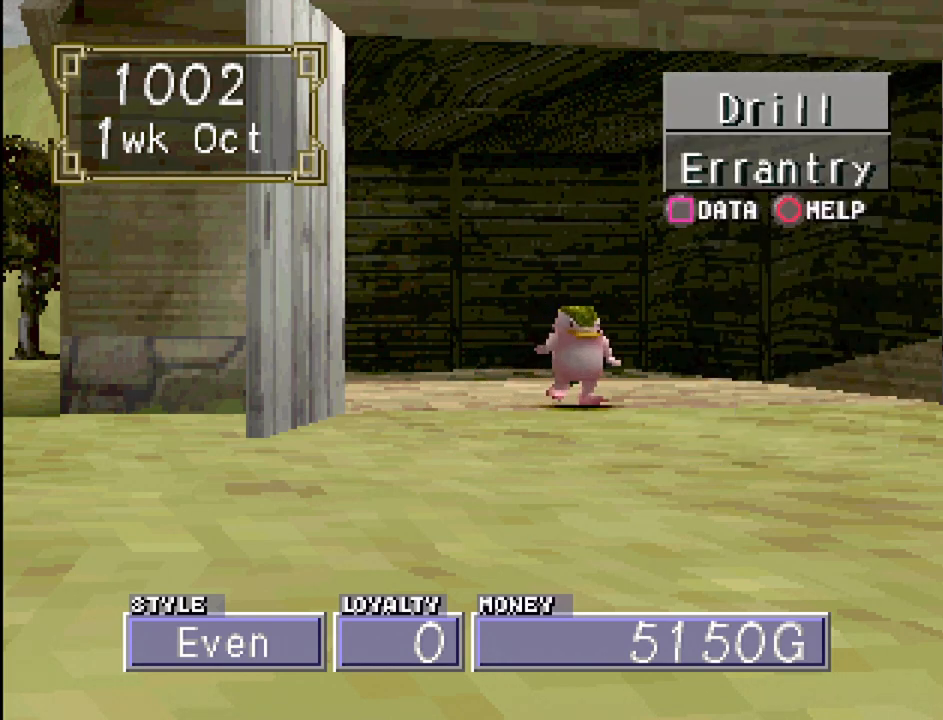
{"buttons": [], "events": []}
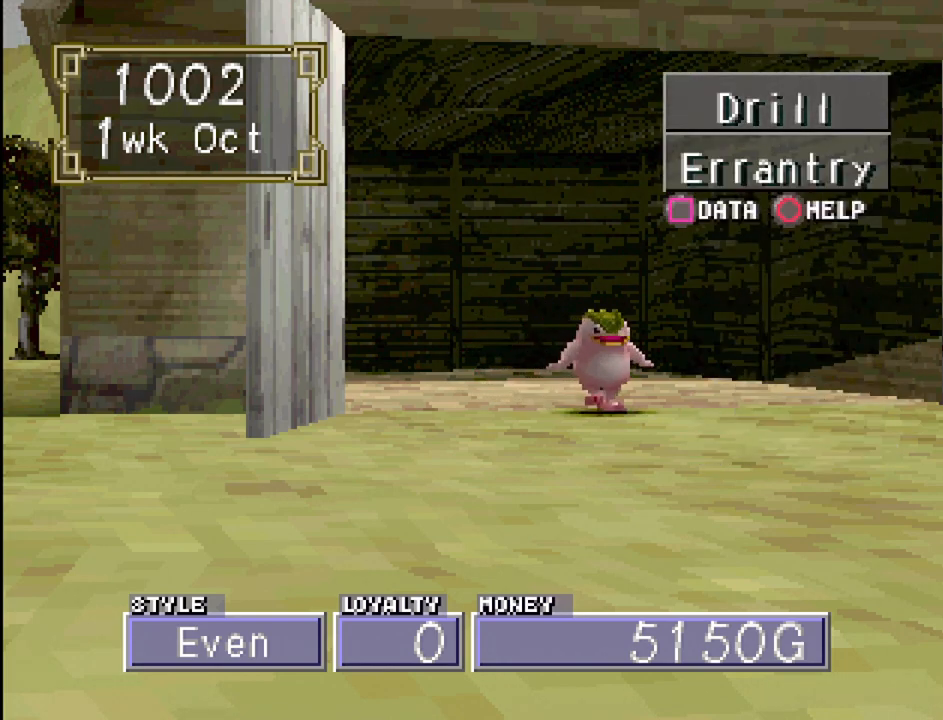
{"buttons": ["CROSS"], "events": [[400, "CROSS", "down"]]}
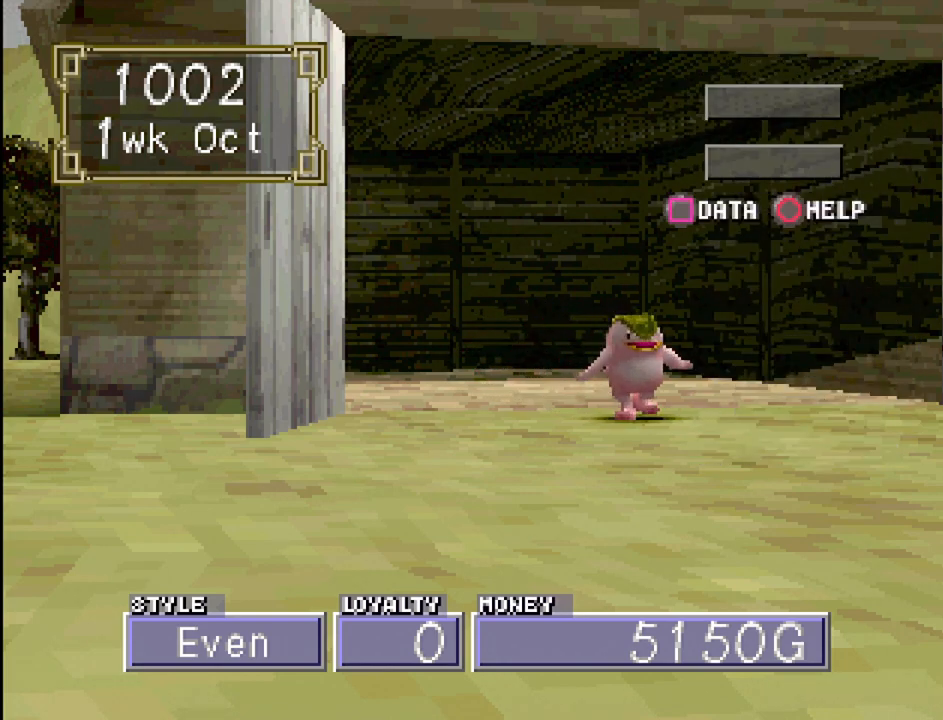
{"buttons": [], "events": [[17, "CROSS", "up"]]}
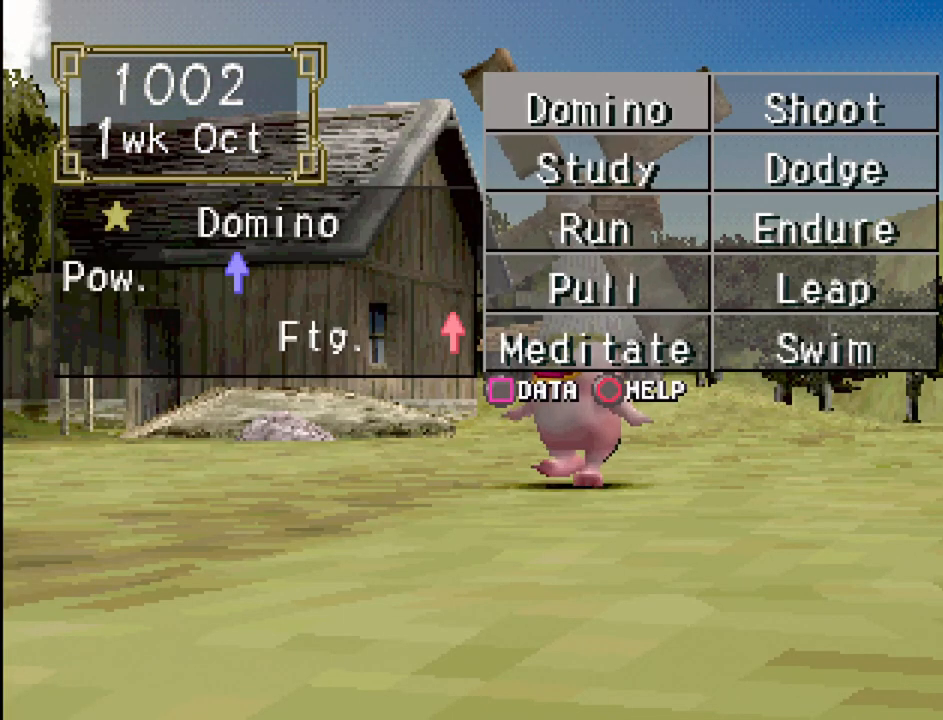
{"buttons": [], "events": [[383, "DPAD_DOWN", "down"], [433, "DPAD_DOWN", "up"]]}
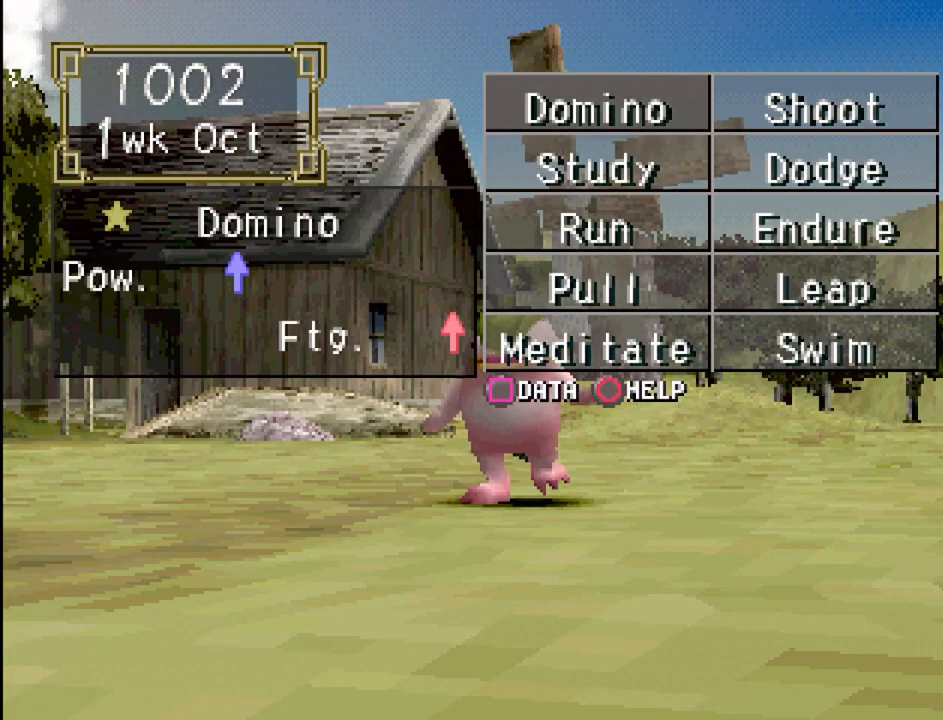
{"buttons": [], "events": [[17, "DPAD_DOWN", "down"], [133, "DPAD_DOWN", "up"], [267, "DPAD_DOWN", "down"], [400, "DPAD_DOWN", "up"]]}
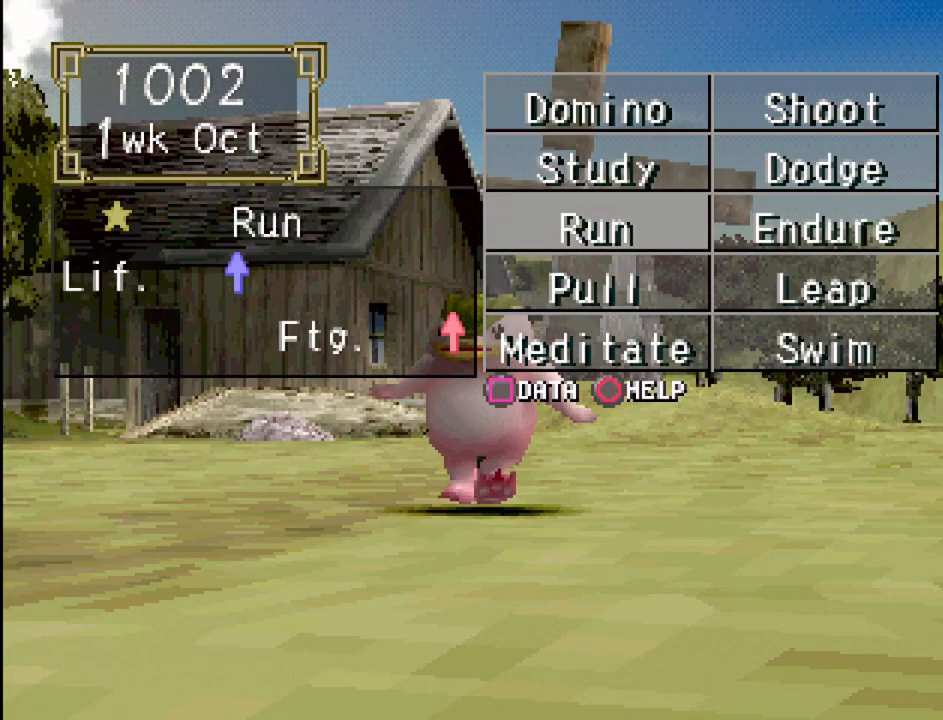
{"buttons": [], "events": [[150, "DPAD_UP", "down"], [217, "DPAD_UP", "up"], [317, "DPAD_UP", "down"], [433, "DPAD_UP", "up"]]}
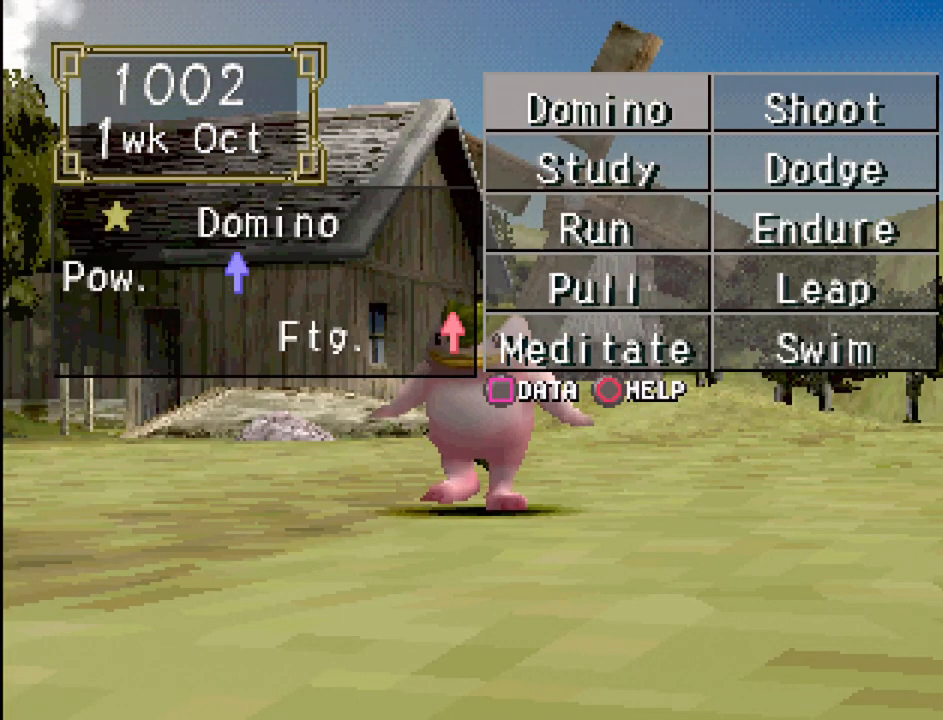
{"buttons": [], "events": []}
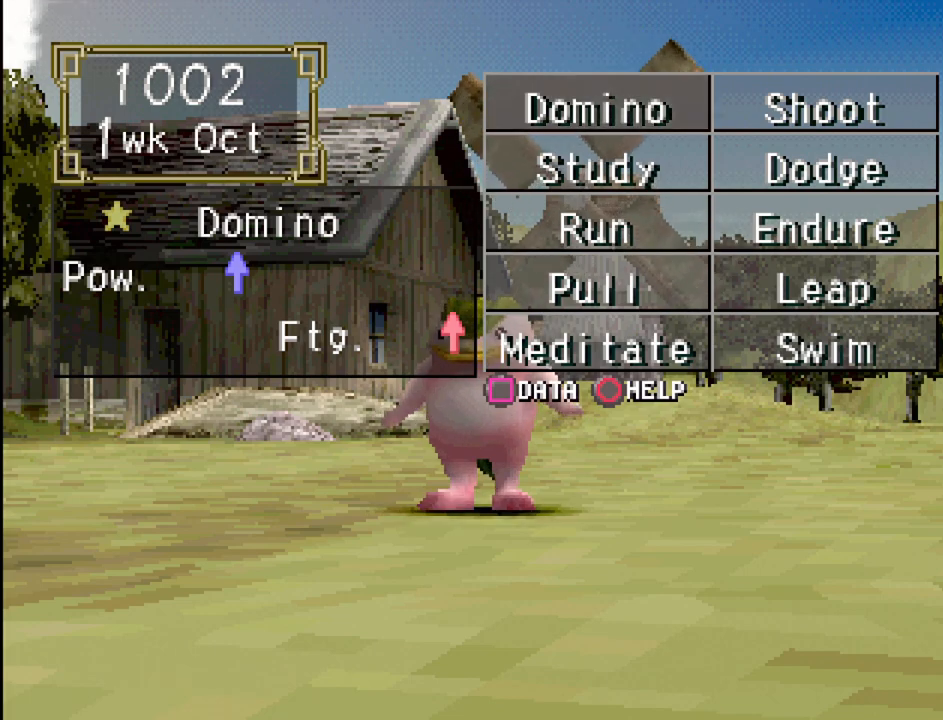
{"buttons": [], "events": []}
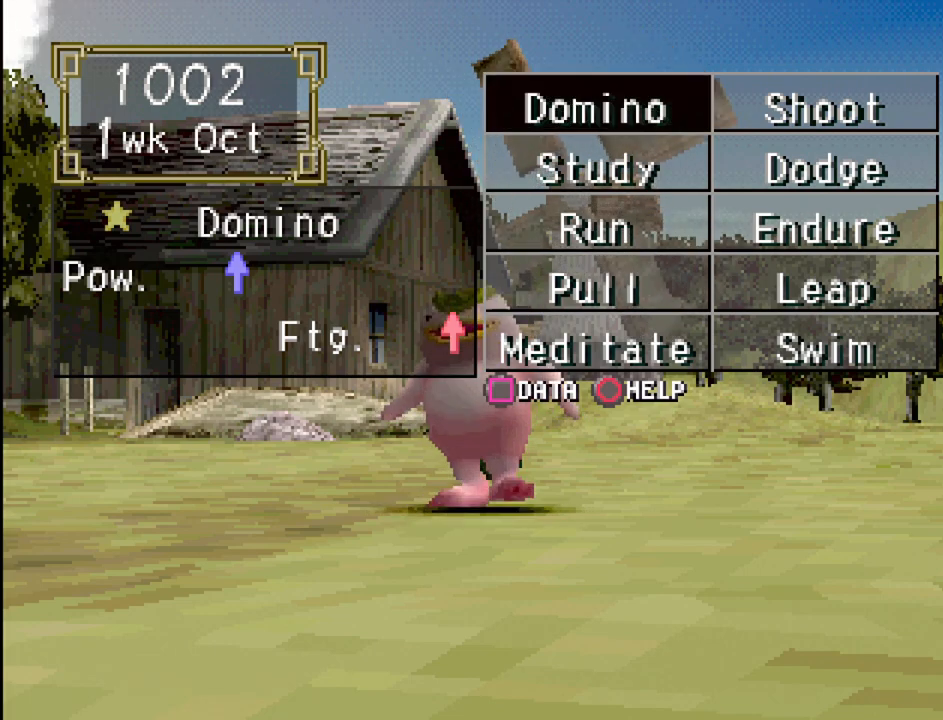
{"buttons": [], "events": [[350, "DPAD_DOWN", "down"], [450, "DPAD_DOWN", "up"]]}
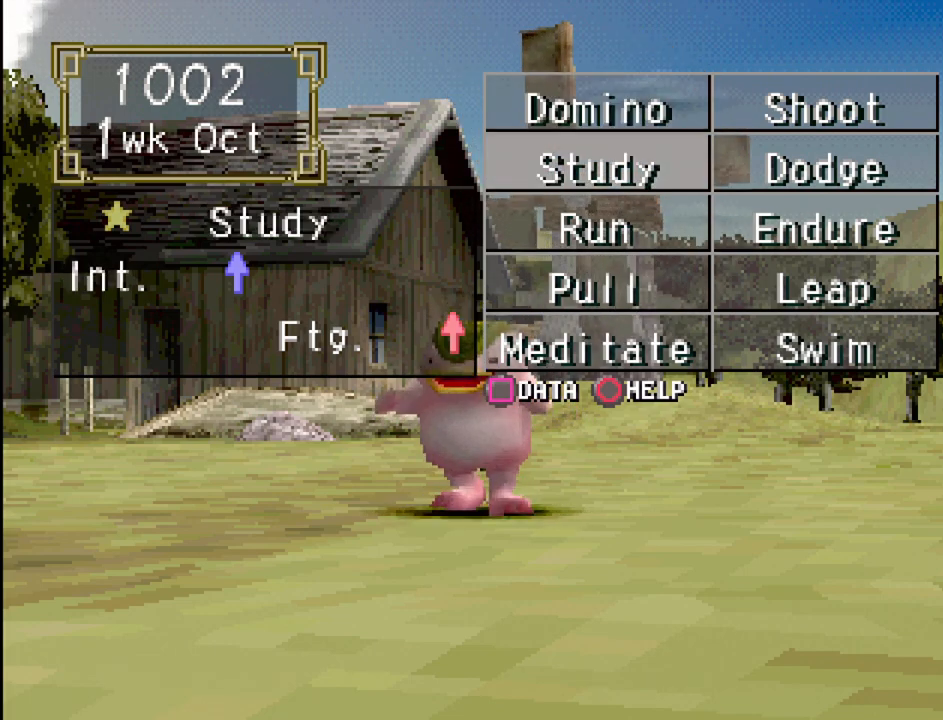
{"buttons": [], "events": []}
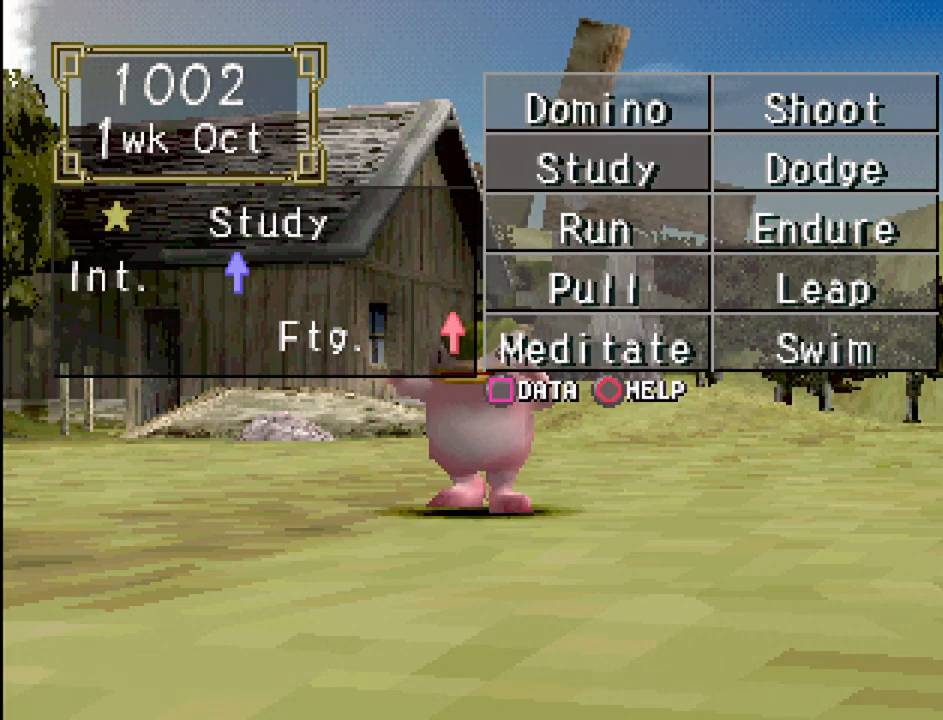
{"buttons": [], "events": [[150, "DPAD_DOWN", "down"], [233, "DPAD_DOWN", "up"], [317, "DPAD_DOWN", "down"], [417, "DPAD_DOWN", "up"]]}
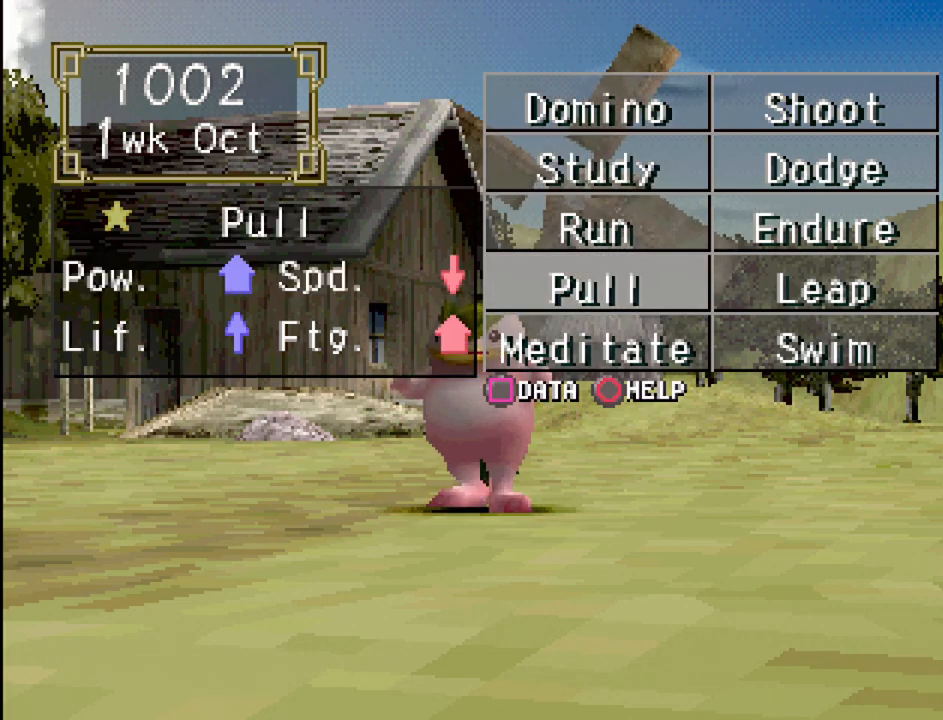
{"buttons": [], "events": []}
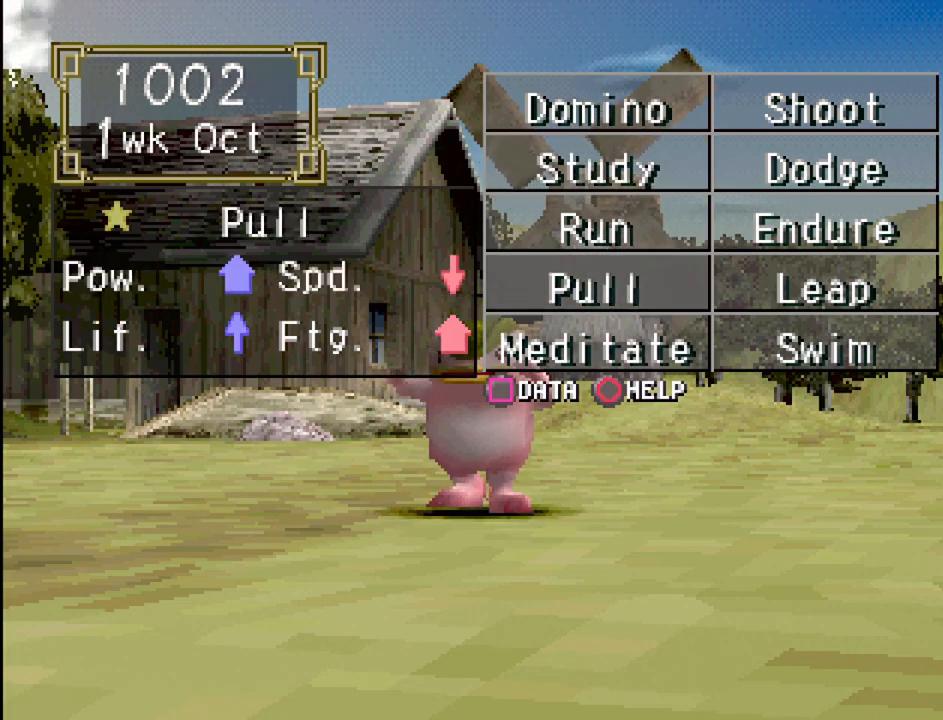
{"buttons": [], "events": []}
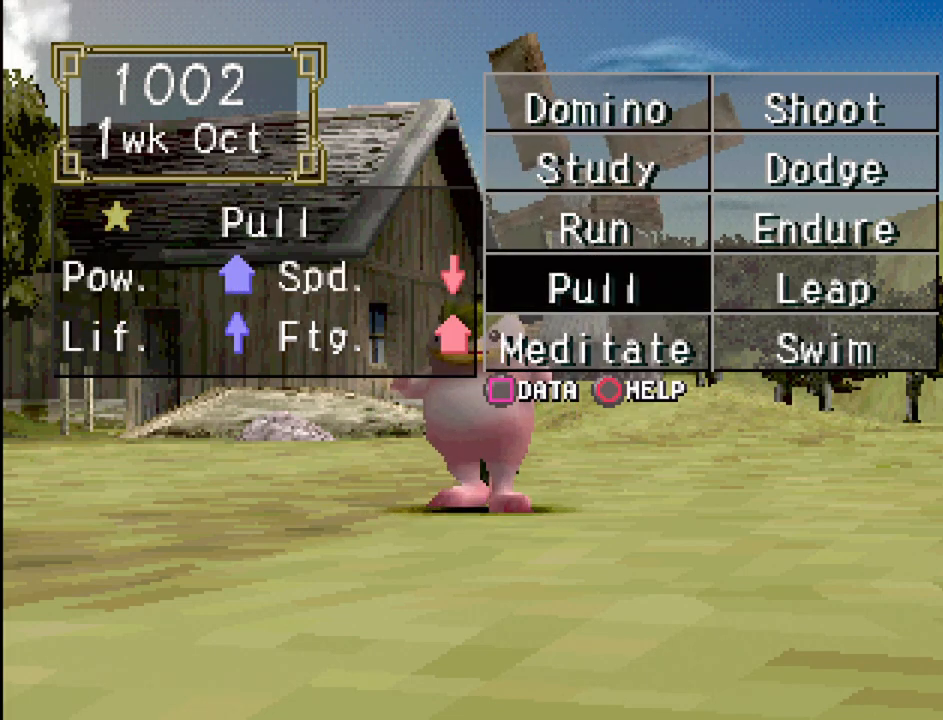
{"buttons": [], "events": []}
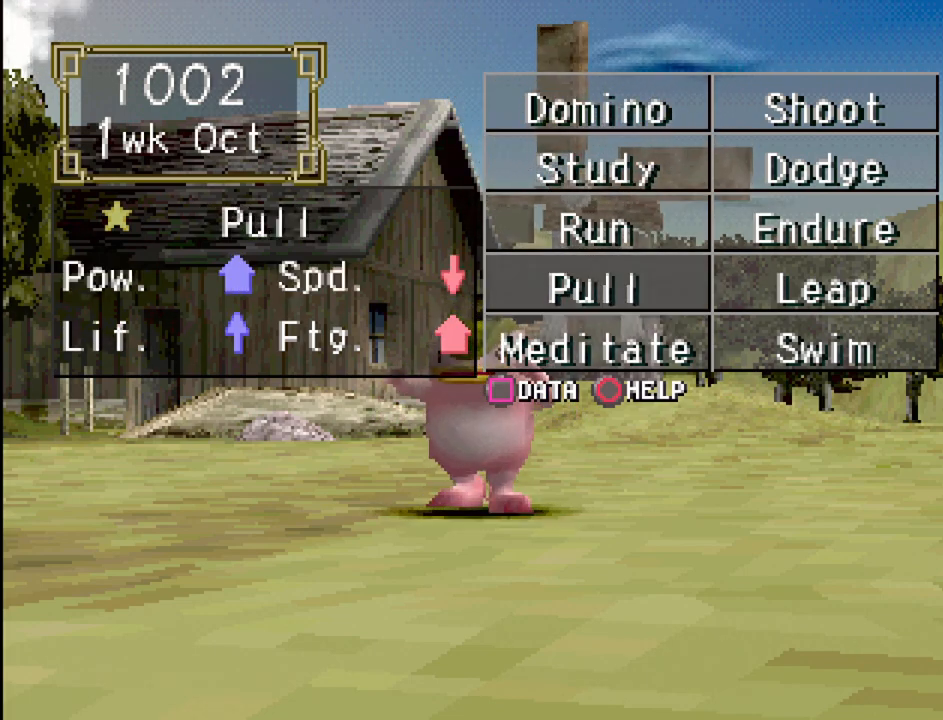
{"buttons": [], "events": []}
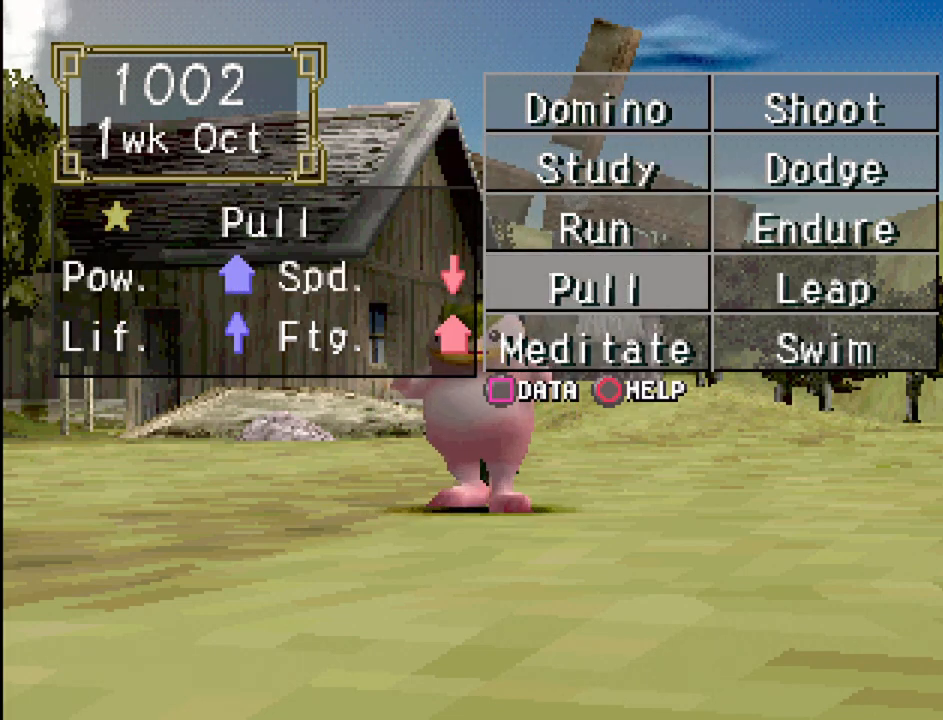
{"buttons": [], "events": []}
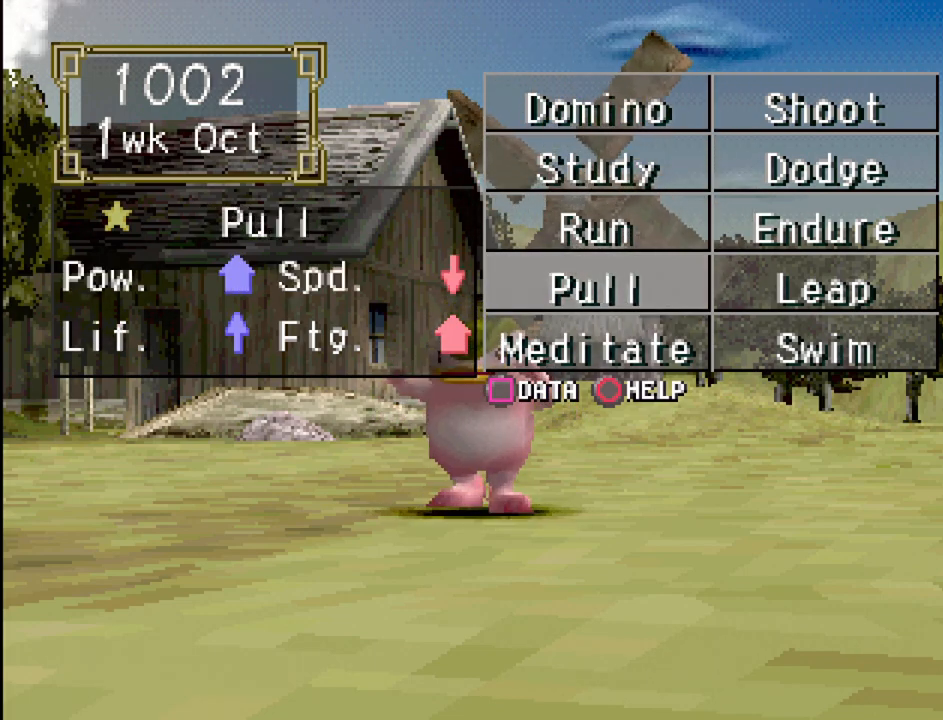
{"buttons": [], "events": [[217, "CROSS", "down"], [367, "CROSS", "up"]]}
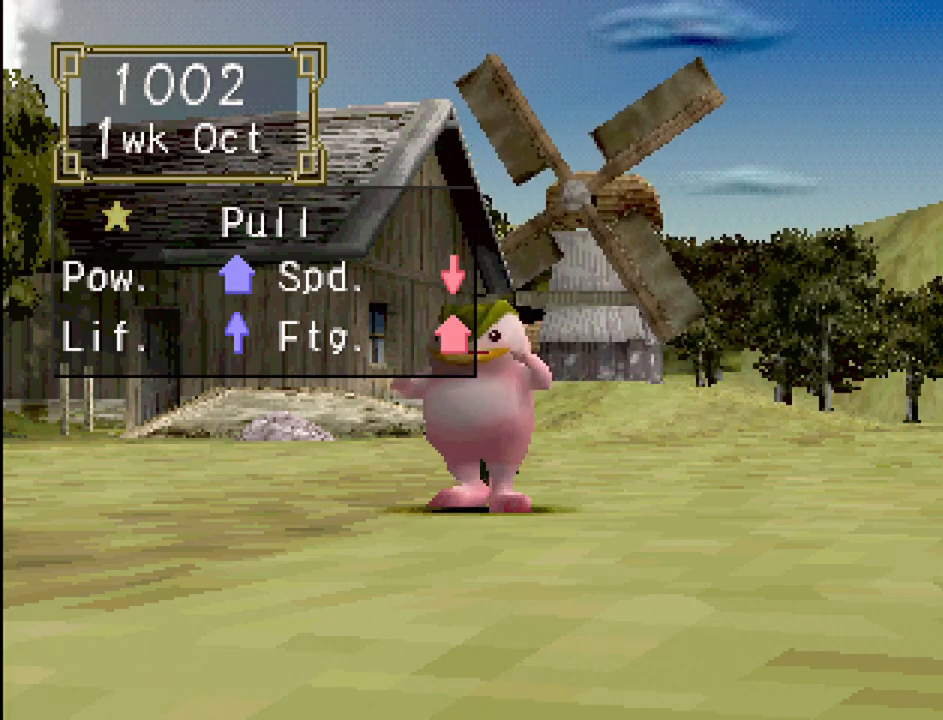
{"buttons": [], "events": []}
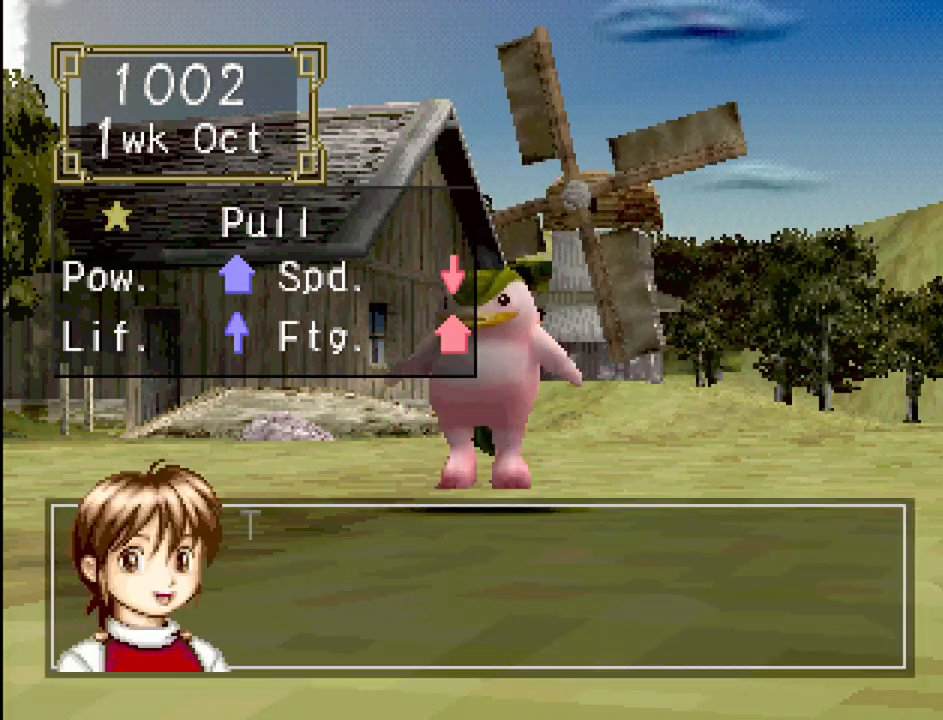
{"buttons": [], "events": [[133, "CROSS", "down"], [267, "CROSS", "up"]]}
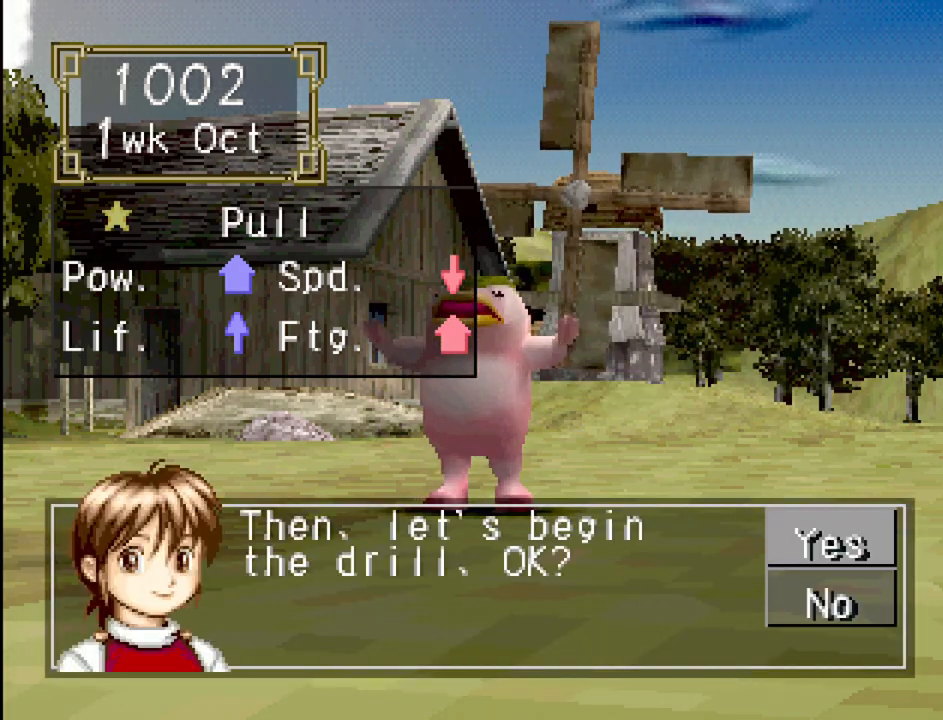
{"buttons": [], "events": [[217, "CROSS", "down"], [333, "CROSS", "up"]]}